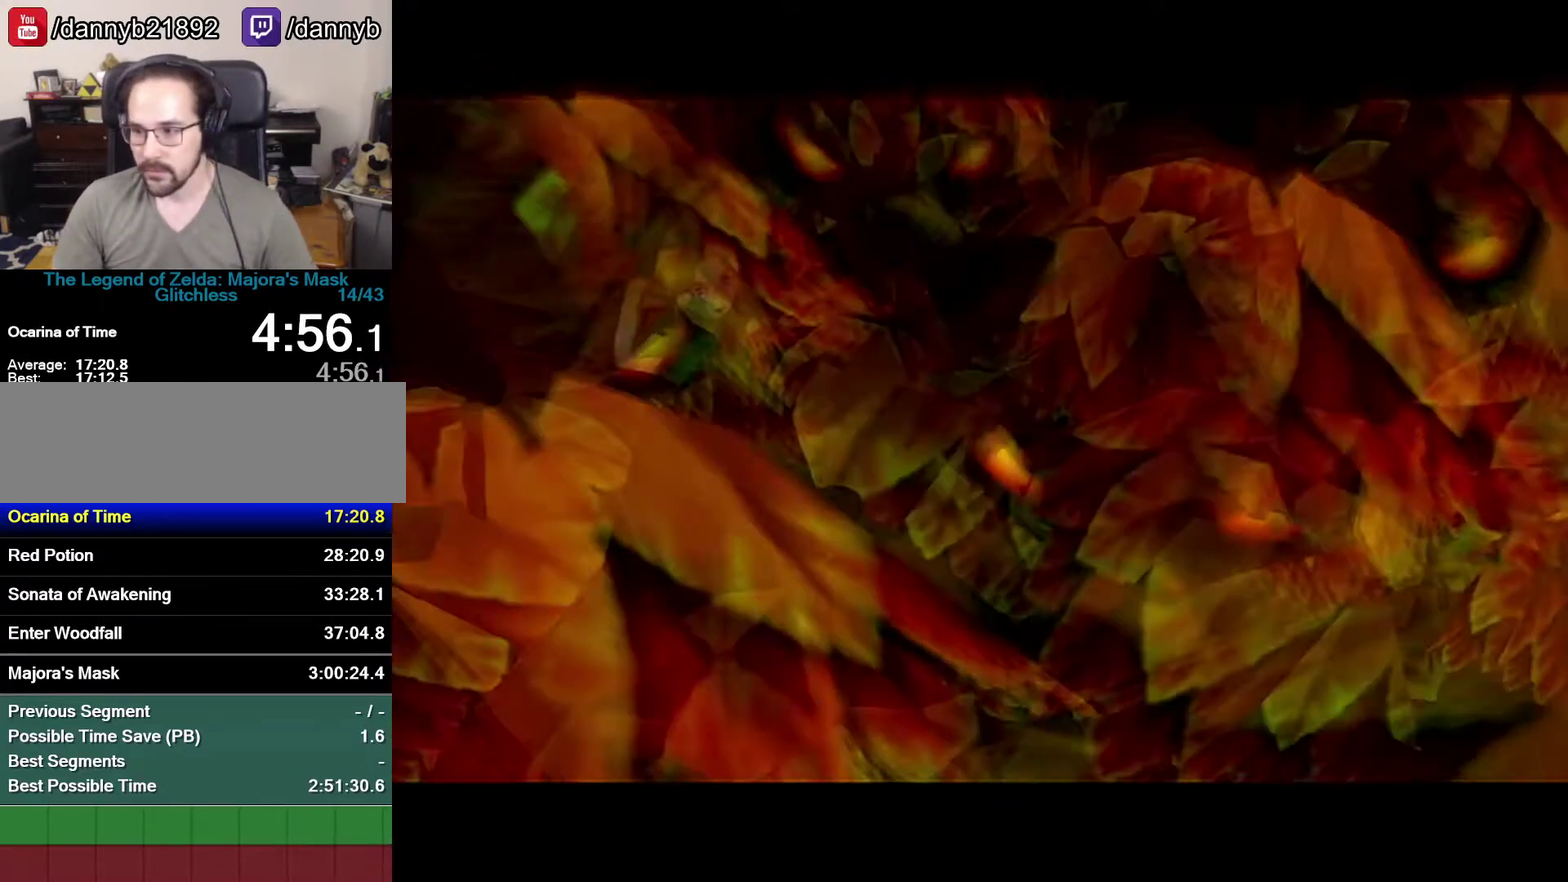
Gameplay with a controller (Nintendo layout); each line is a JSON object with the inputs held at the frame after it. "events" lists button and stick changes between this image and that frame as [ms after this image, input, new state], when the widget could be followed in between. Not read: L3 R3.
{"buttons": ["L1"], "left_stick": "center", "events": [[117, "R1", "down"], [250, "R1", "up"], [367, "L1", "down"]]}
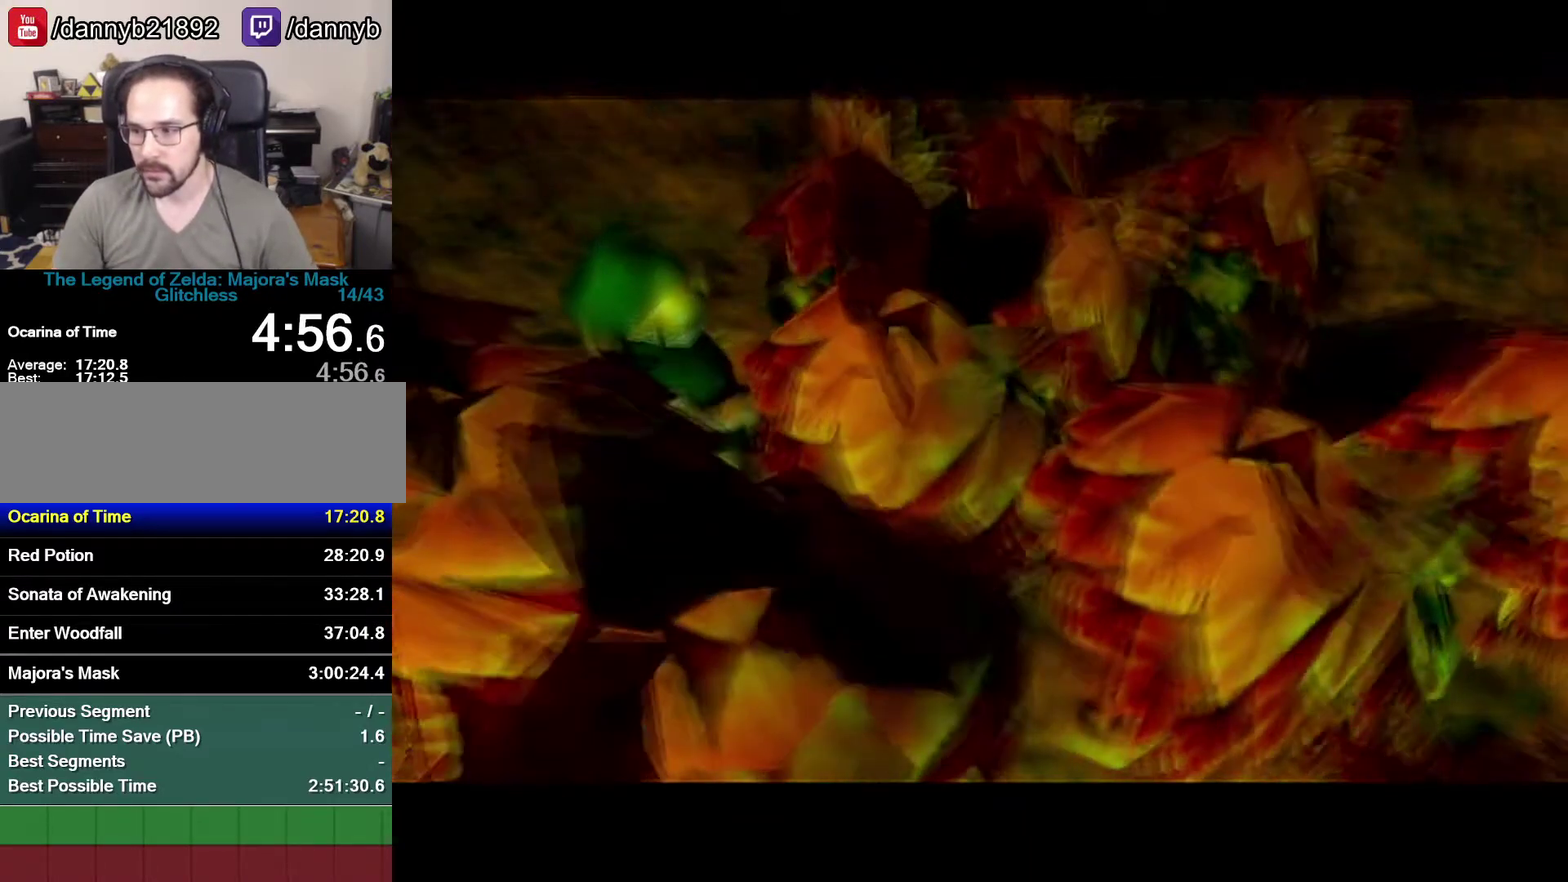
{"buttons": ["L1"], "left_stick": "center", "events": [[83, "L1", "up"], [83, "R1", "down"], [150, "R1", "up"], [367, "R1", "down"], [433, "R1", "up"], [500, "L1", "down"]]}
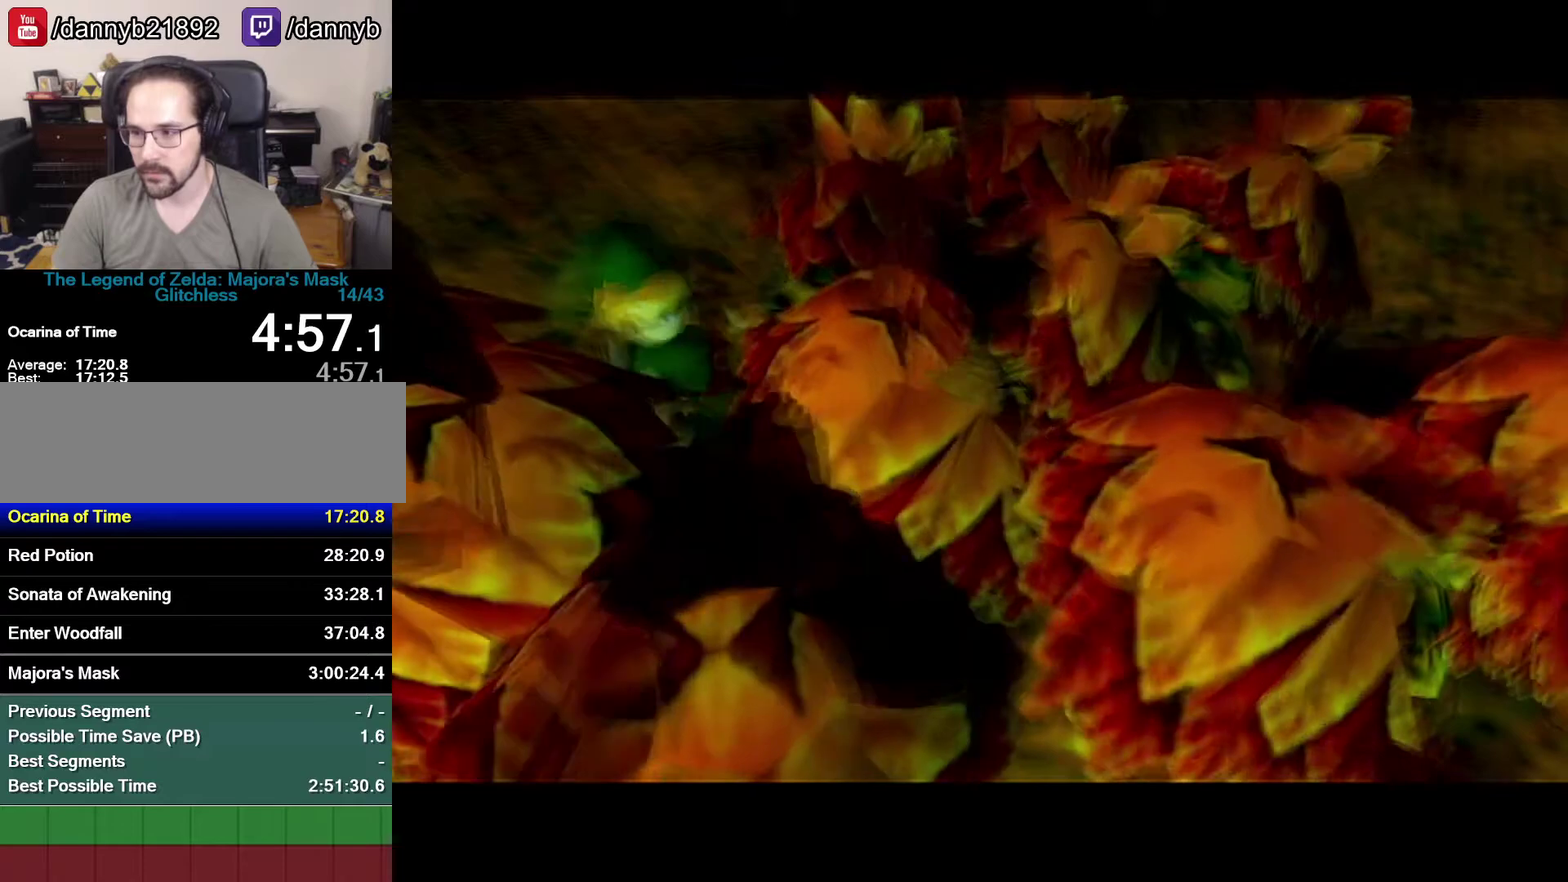
{"buttons": ["L1"], "left_stick": "center", "events": [[150, "L1", "up"], [217, "R1", "down"], [367, "R1", "up"], [433, "L1", "down"]]}
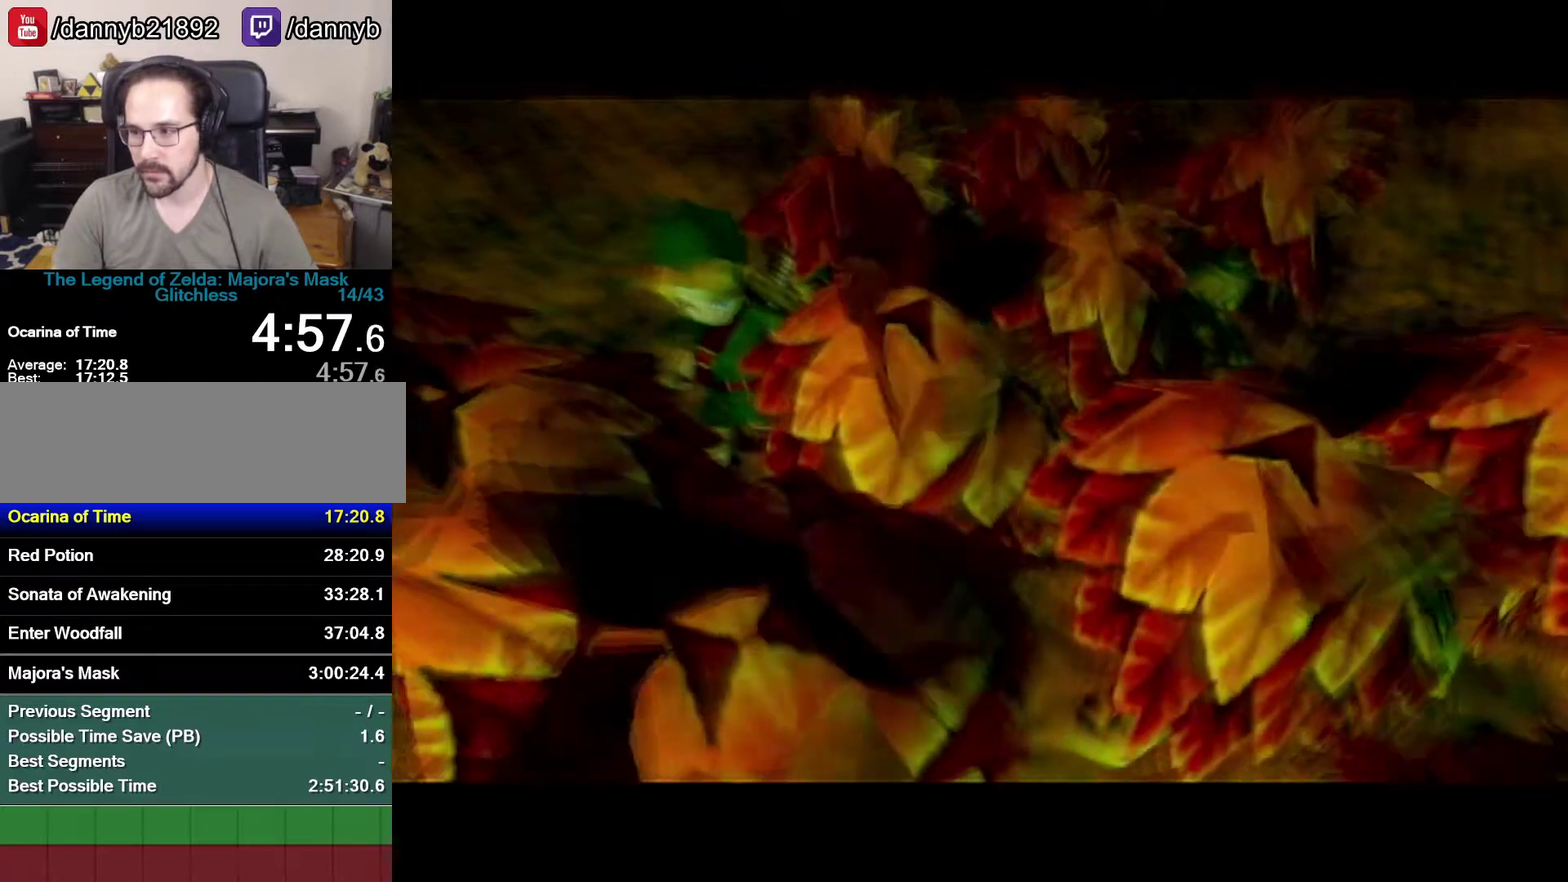
{"buttons": ["R1"], "left_stick": "center", "events": [[150, "L1", "up"], [467, "R1", "down"]]}
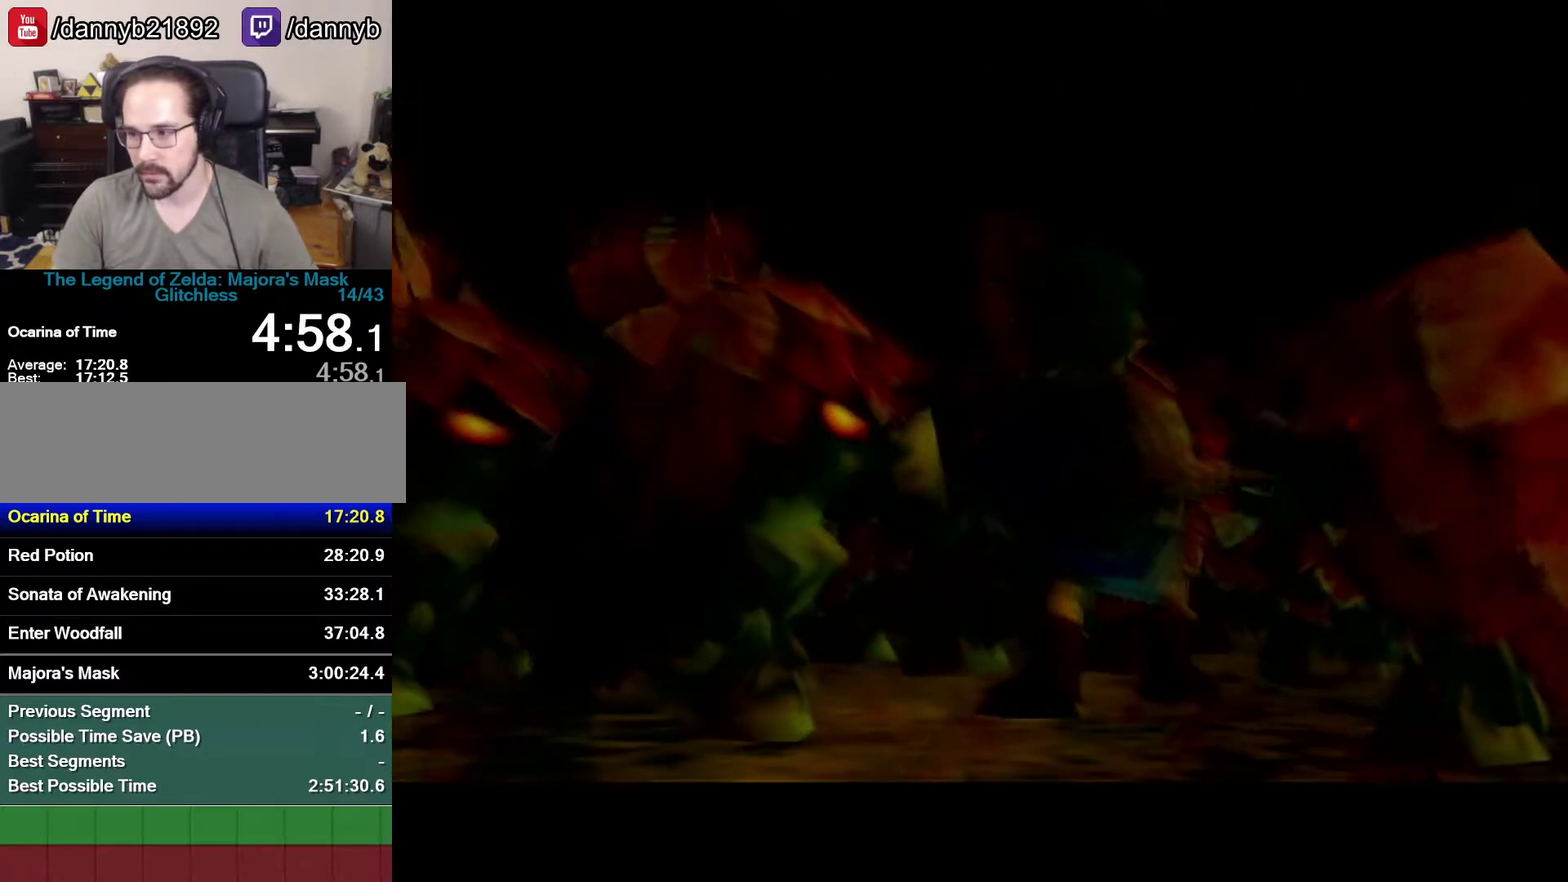
{"buttons": [], "left_stick": "center", "events": [[150, "R1", "up"], [183, "L1", "down"], [300, "L1", "up"]]}
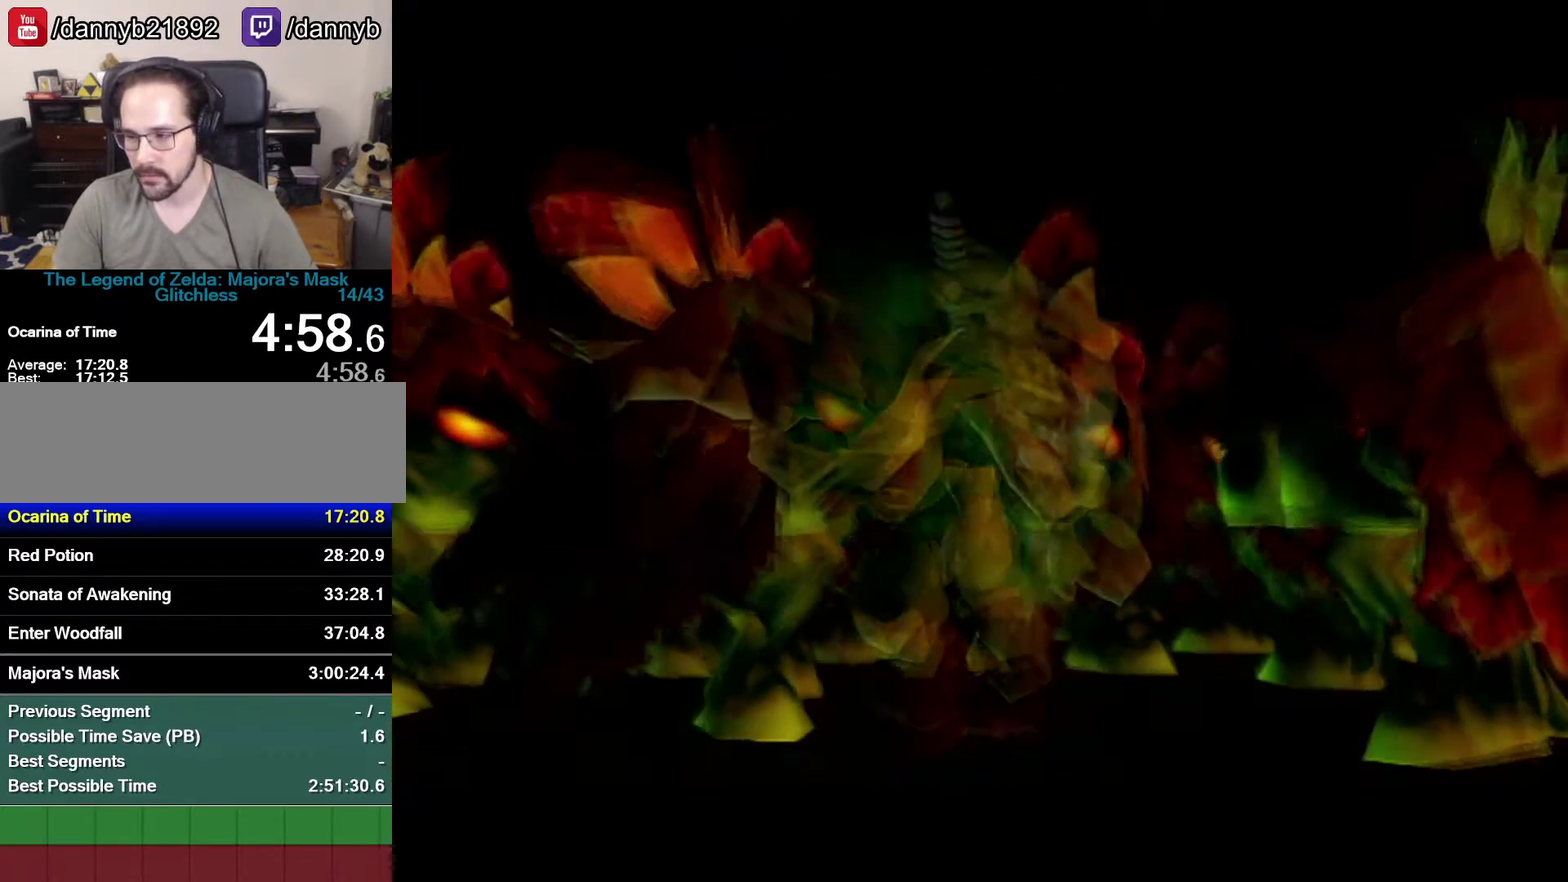
{"buttons": [], "left_stick": "center", "events": []}
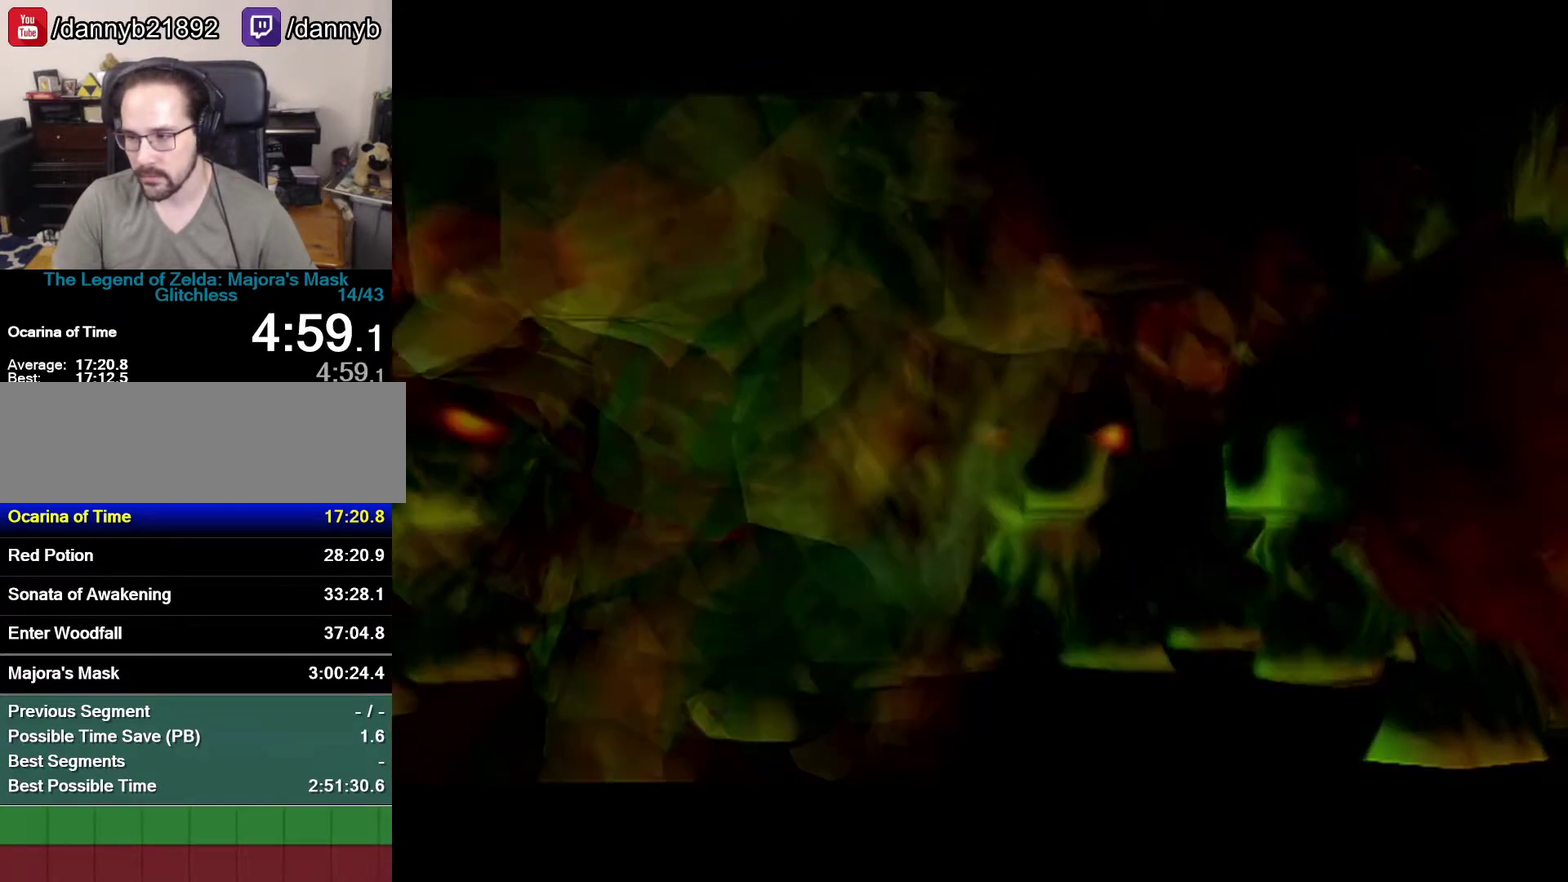
{"buttons": [], "left_stick": "center", "events": []}
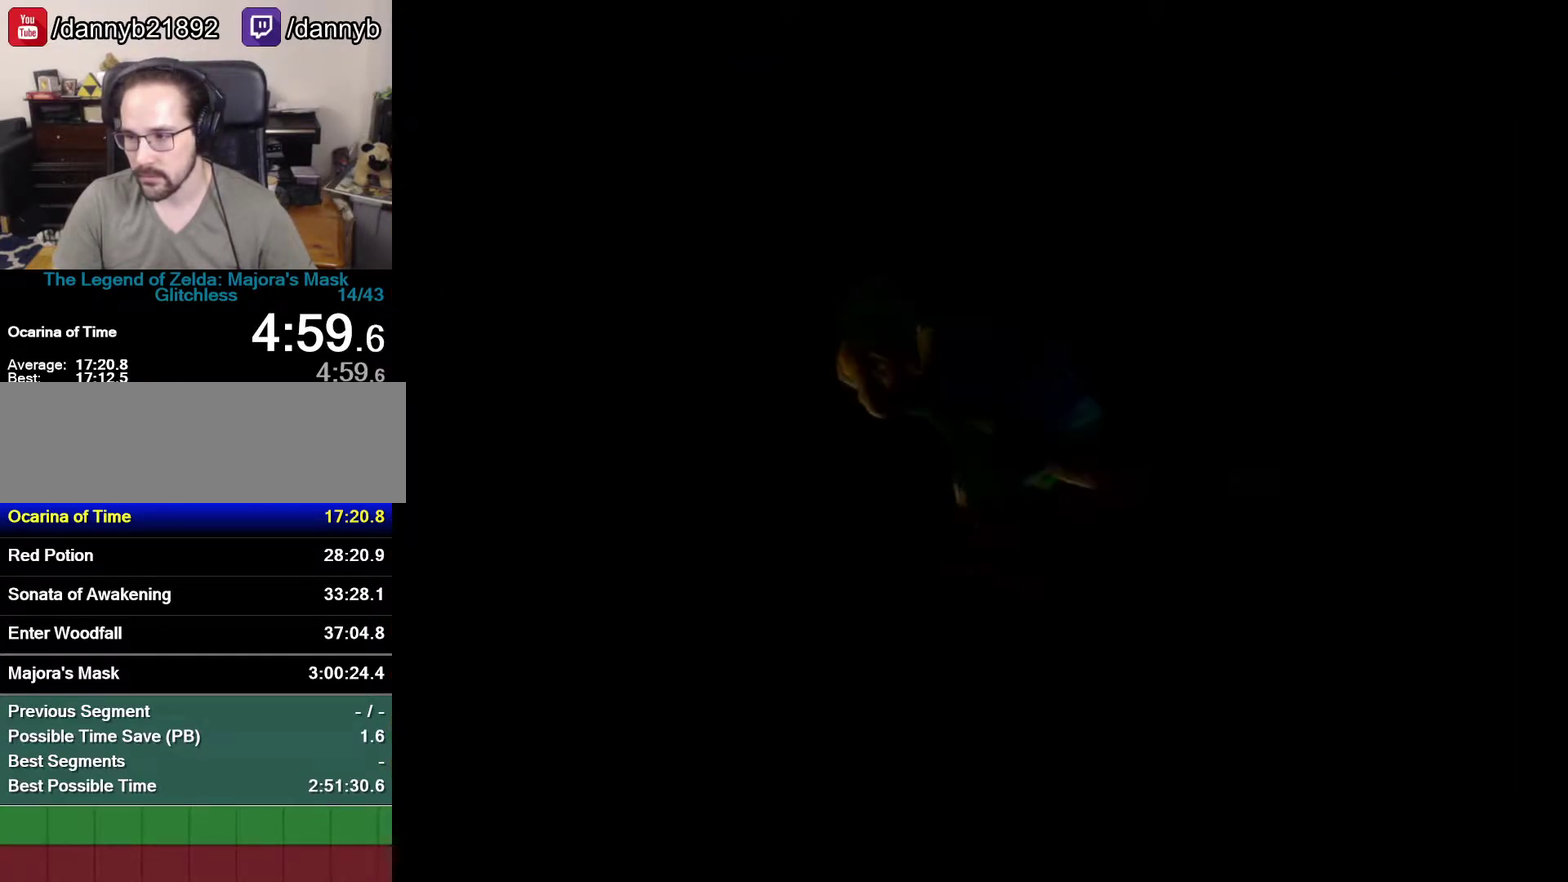
{"buttons": [], "left_stick": "center", "events": []}
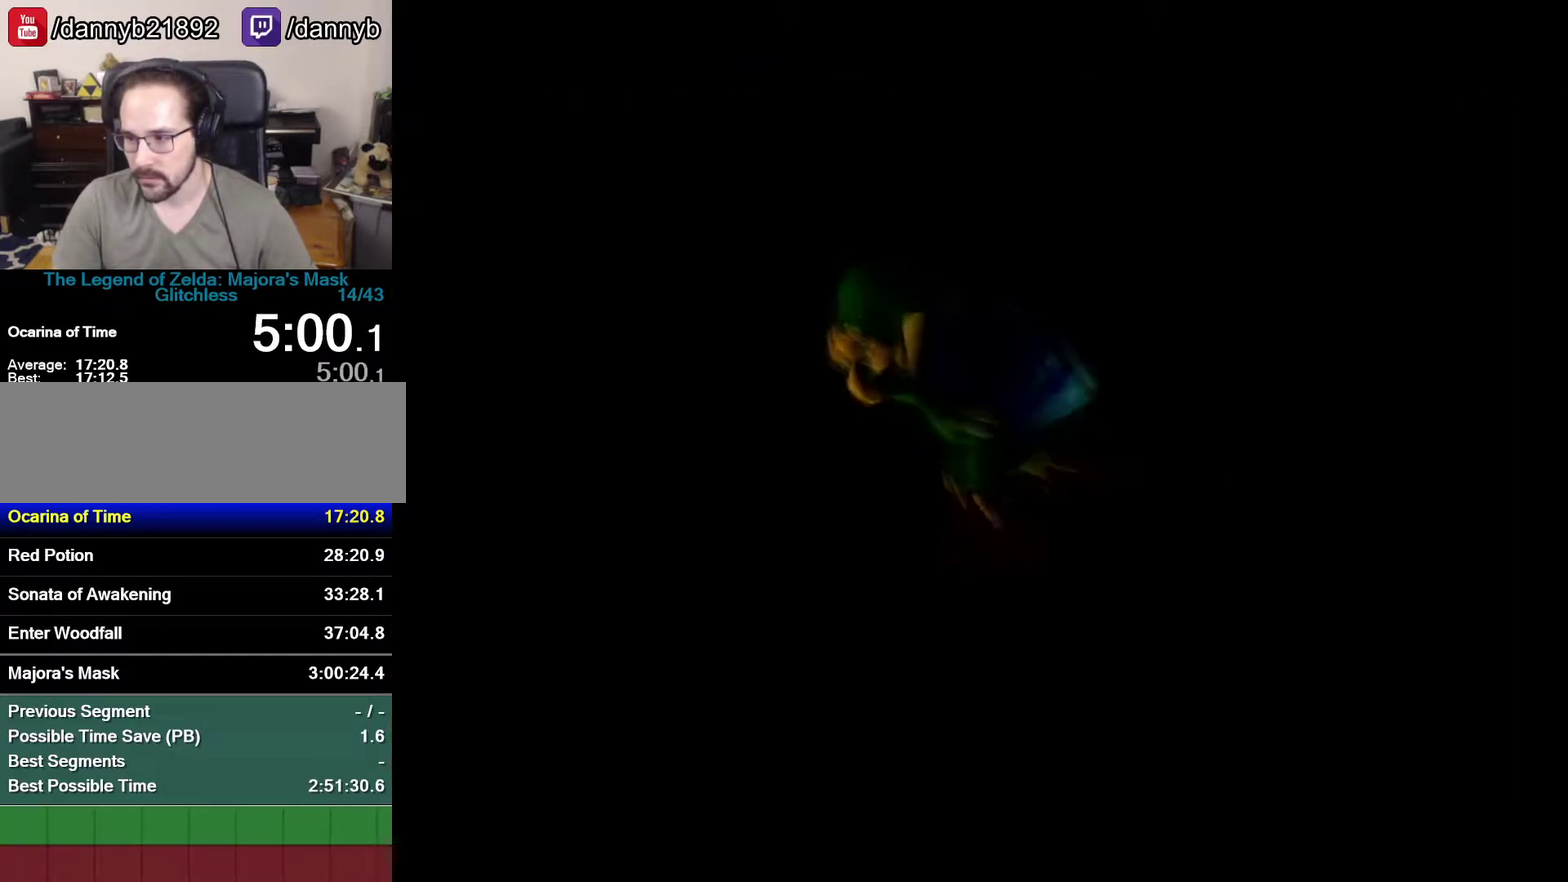
{"buttons": [], "left_stick": "center", "events": []}
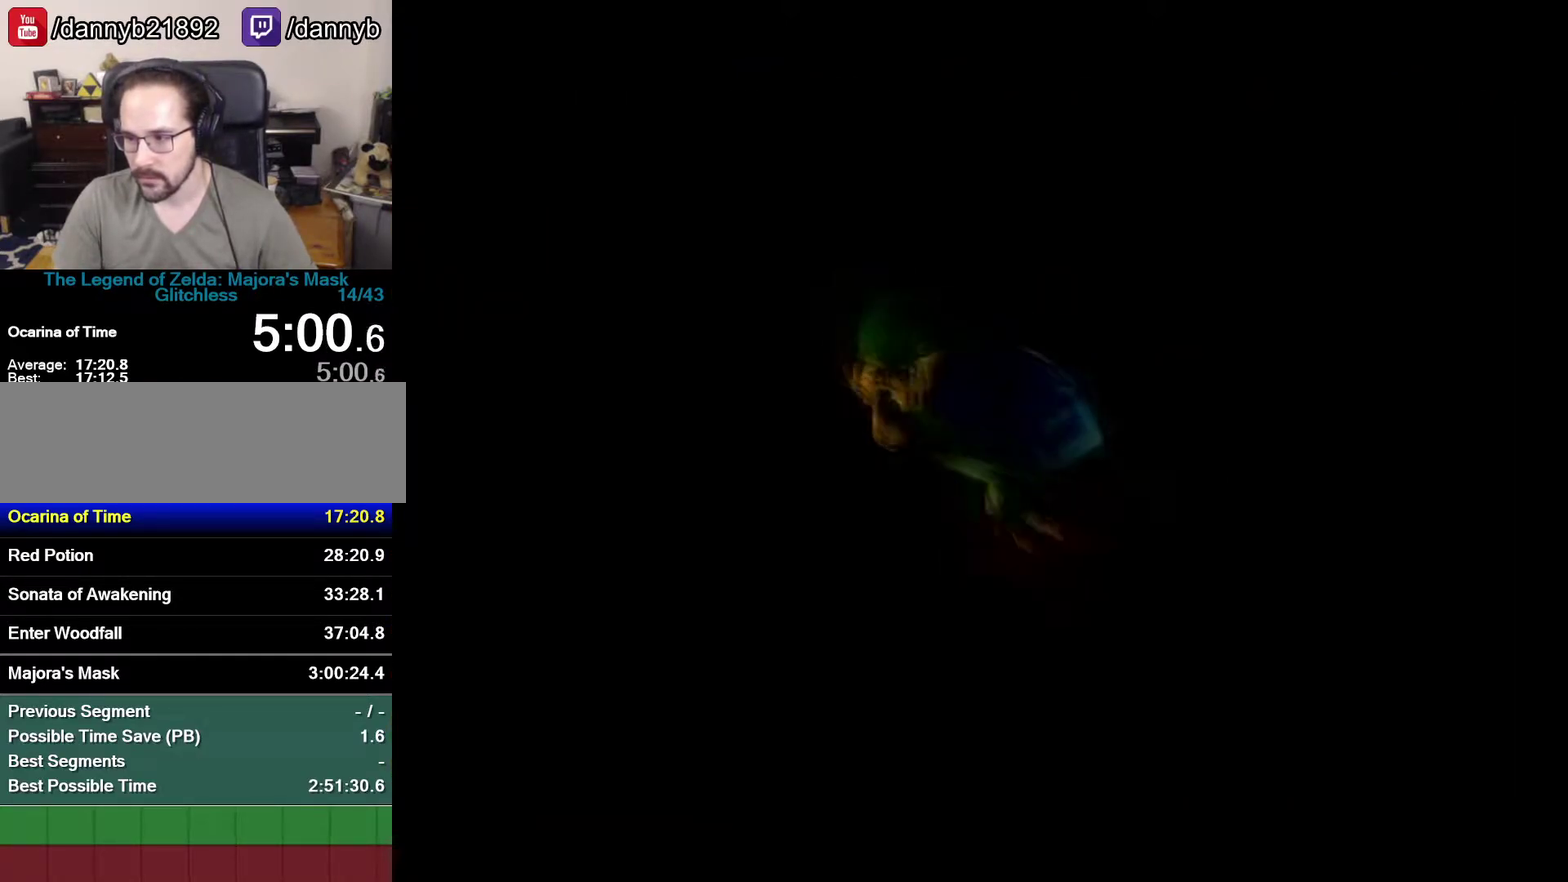
{"buttons": ["C_UP"], "left_stick": "center", "events": [[300, "C_UP", "down"]]}
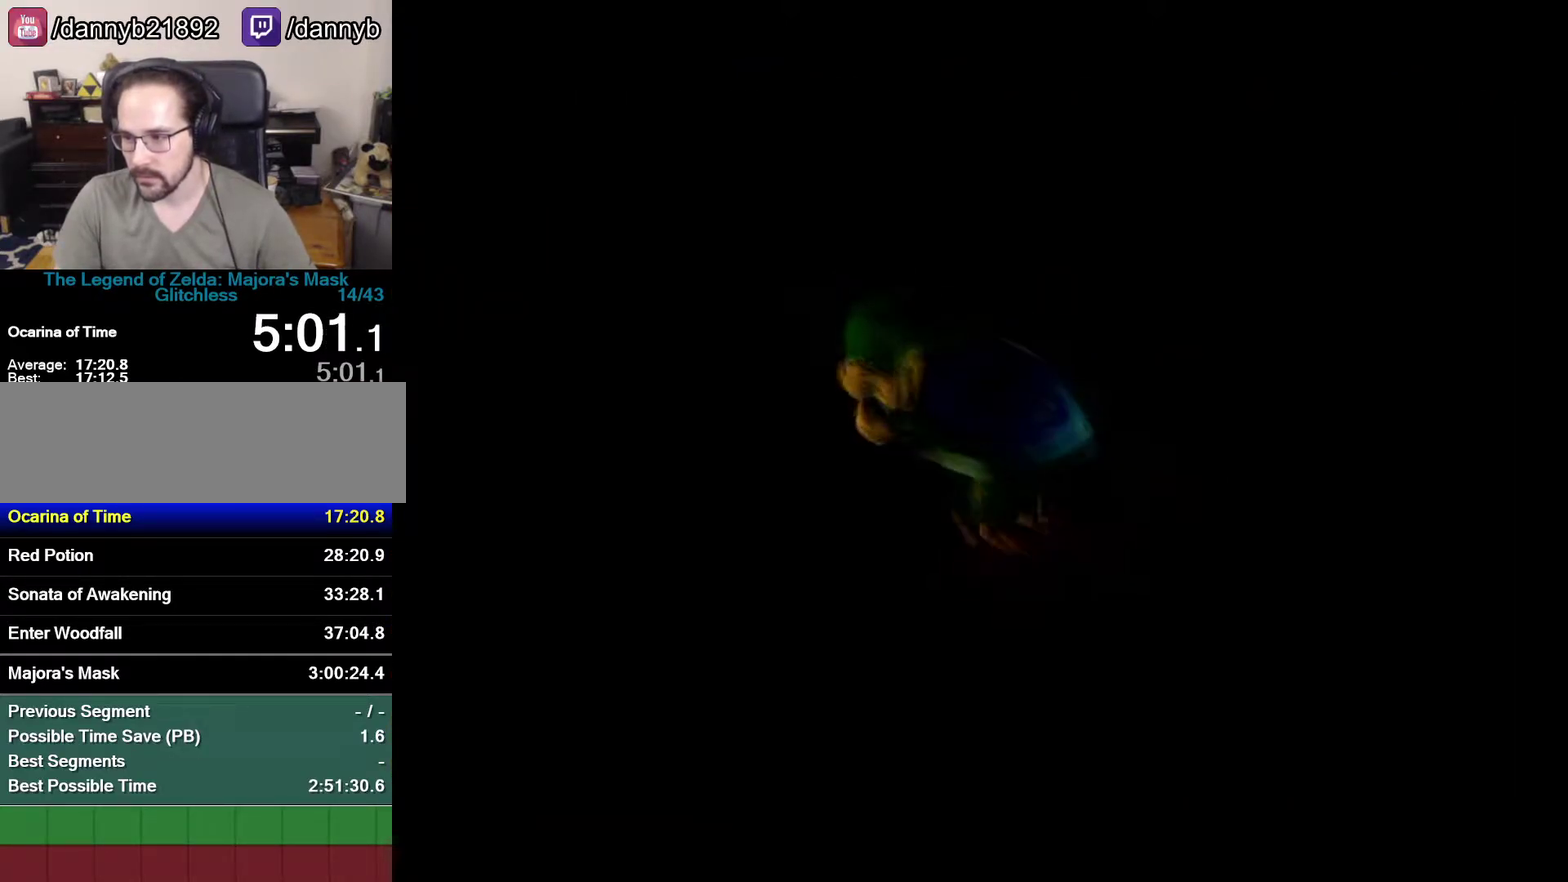
{"buttons": ["C_UP"], "left_stick": "center", "events": []}
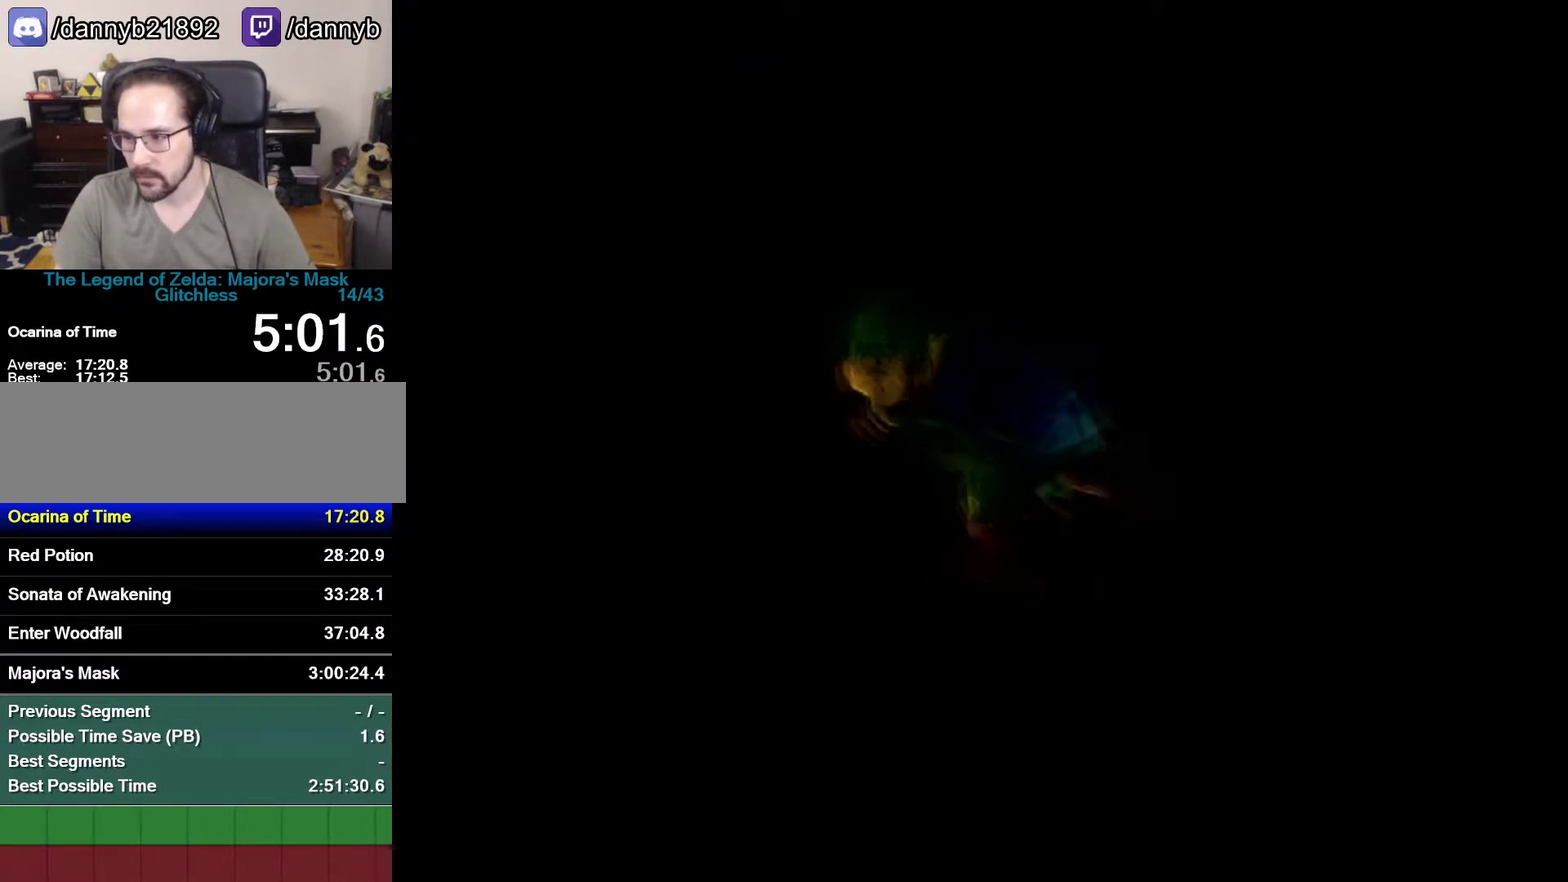
{"buttons": [], "left_stick": "center", "events": [[17, "C_UP", "up"]]}